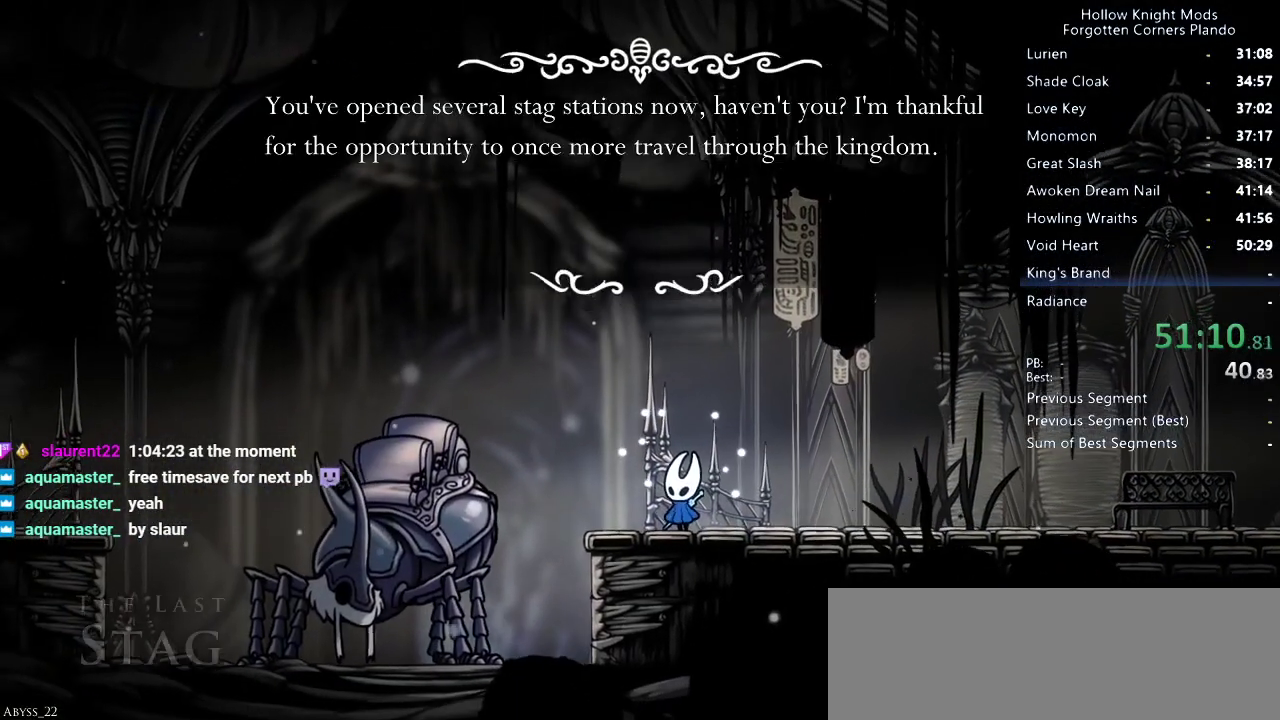
Gameplay with keyboard; each line is a JSON object with the keys held at the frame after it. "events" lists presses ("down") and releases ("up") of "dash", "dnail", "down", "jump", "left", "map", "nail", "right", "spell" and "up" between this image and that frame as [ms after this image, input, new state], when the widget could be followed in between. No other keys are recorded. Mouse input is not recorded. Key names are as the overlay labels them; some are game actions (e.g. jump) rather than physical keys.
{"keys": ["nail"], "events": [[233, "jump", "down"], [300, "jump", "up"], [333, "nail", "down"], [400, "down", "down"], [400, "nail", "up"], [433, "down", "up"], [433, "jump", "down"], [466, "jump", "up"], [500, "nail", "down"]]}
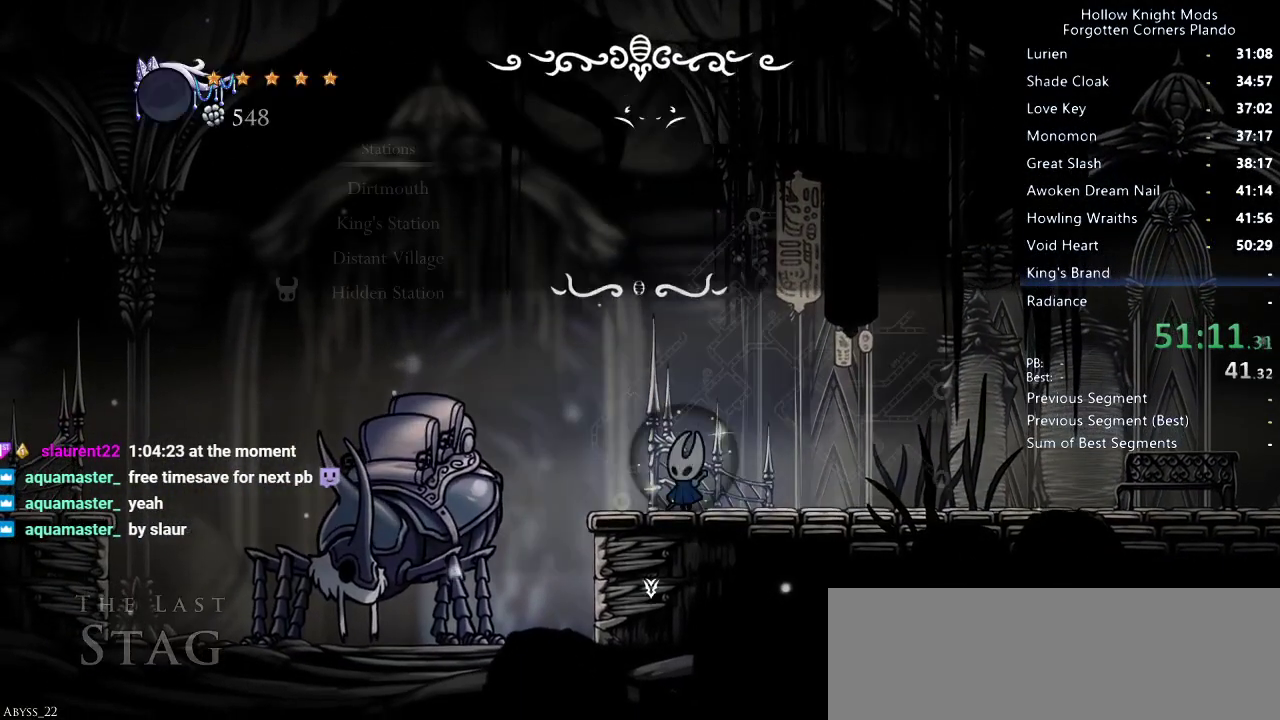
{"keys": [], "events": [[33, "down", "down"], [33, "left", "down"], [66, "down", "up"], [66, "jump", "down"], [66, "left", "up"], [66, "nail", "up"], [166, "jump", "up"]]}
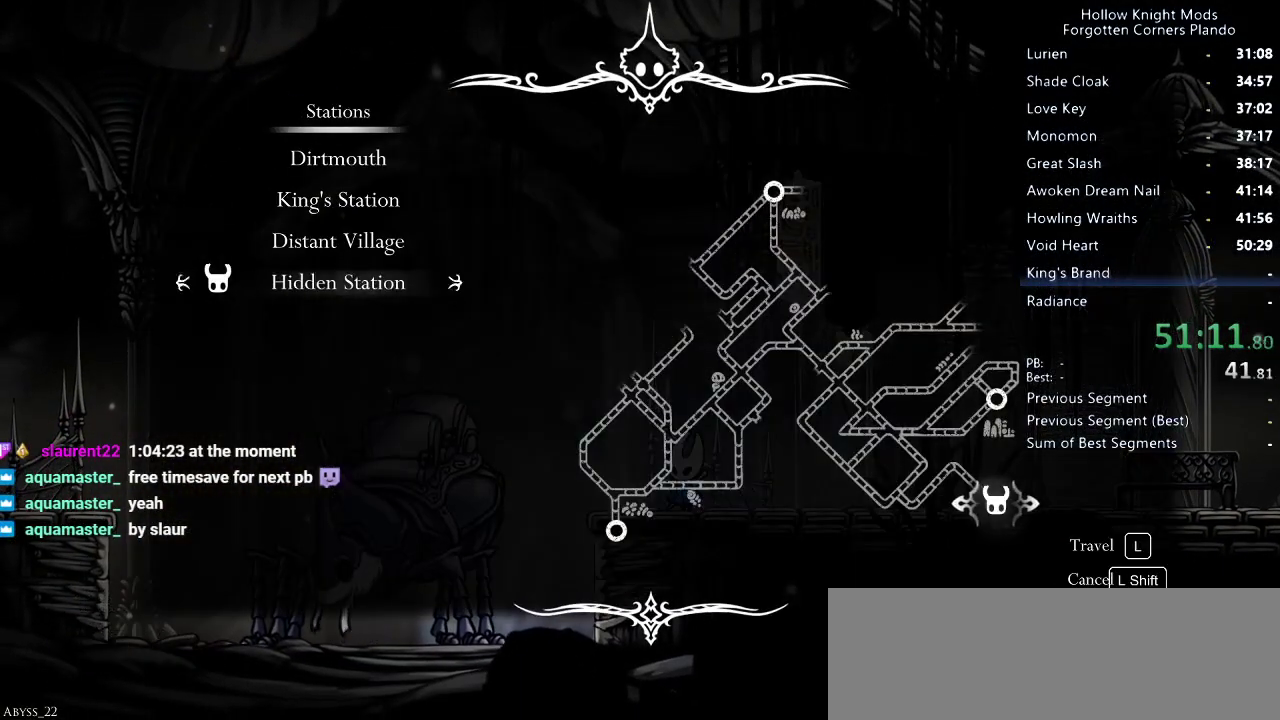
{"keys": ["jump"], "events": [[200, "up", "down"], [233, "up", "up"], [333, "up", "down"], [400, "up", "up"], [500, "jump", "down"]]}
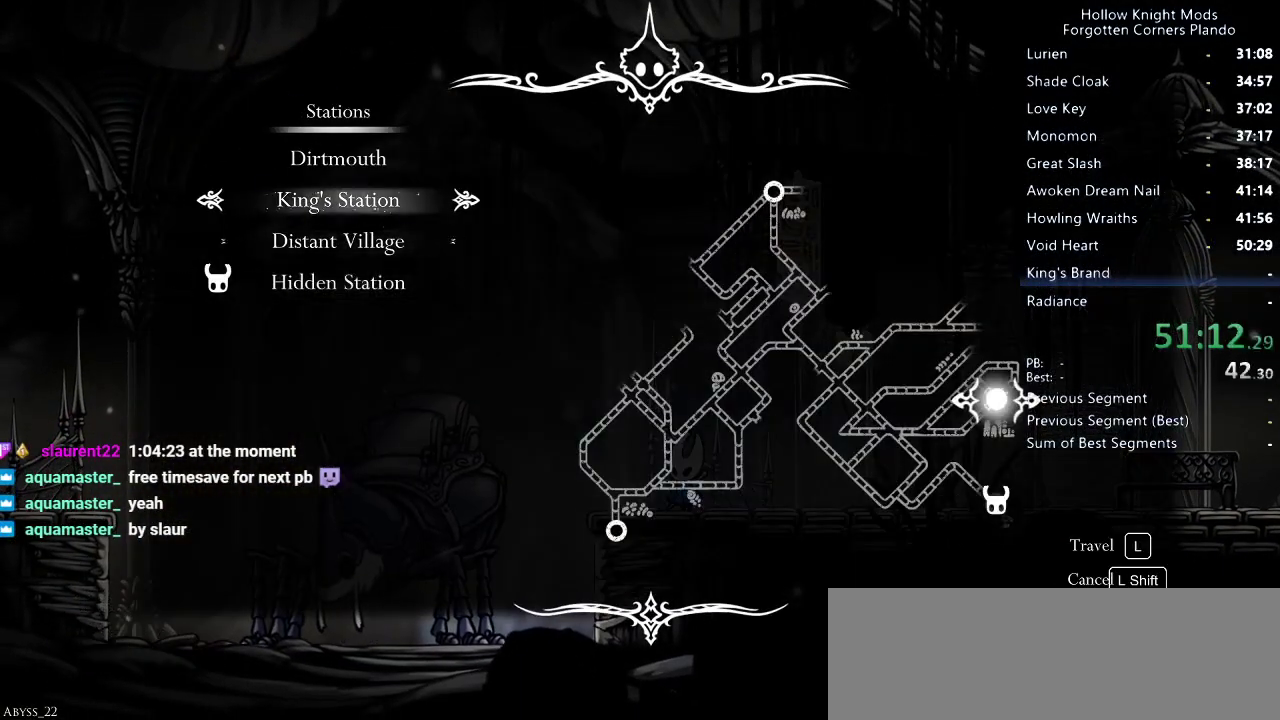
{"keys": [], "events": [[66, "jump", "up"], [166, "jump", "down"], [233, "jump", "up"], [300, "jump", "down"], [333, "jump", "up"]]}
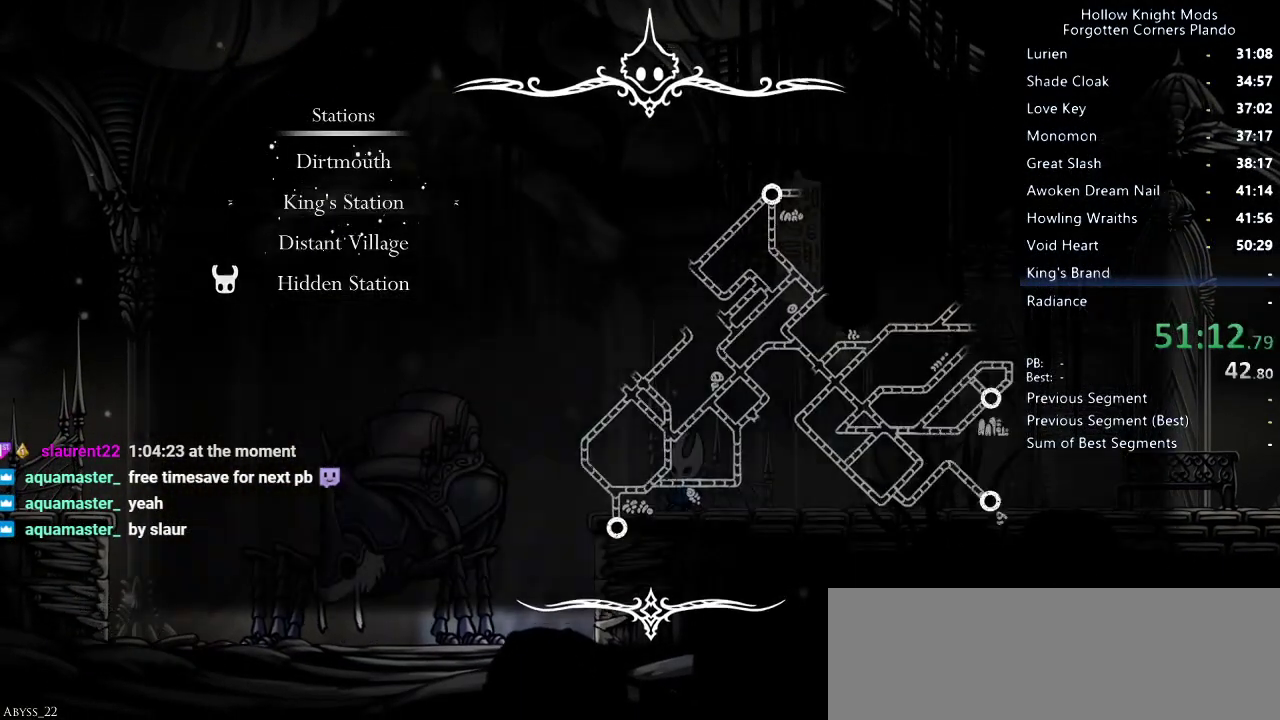
{"keys": [], "events": [[133, "jump", "down"], [166, "jump", "up"], [233, "jump", "down"], [266, "jump", "up"], [333, "jump", "down"], [400, "jump", "up"]]}
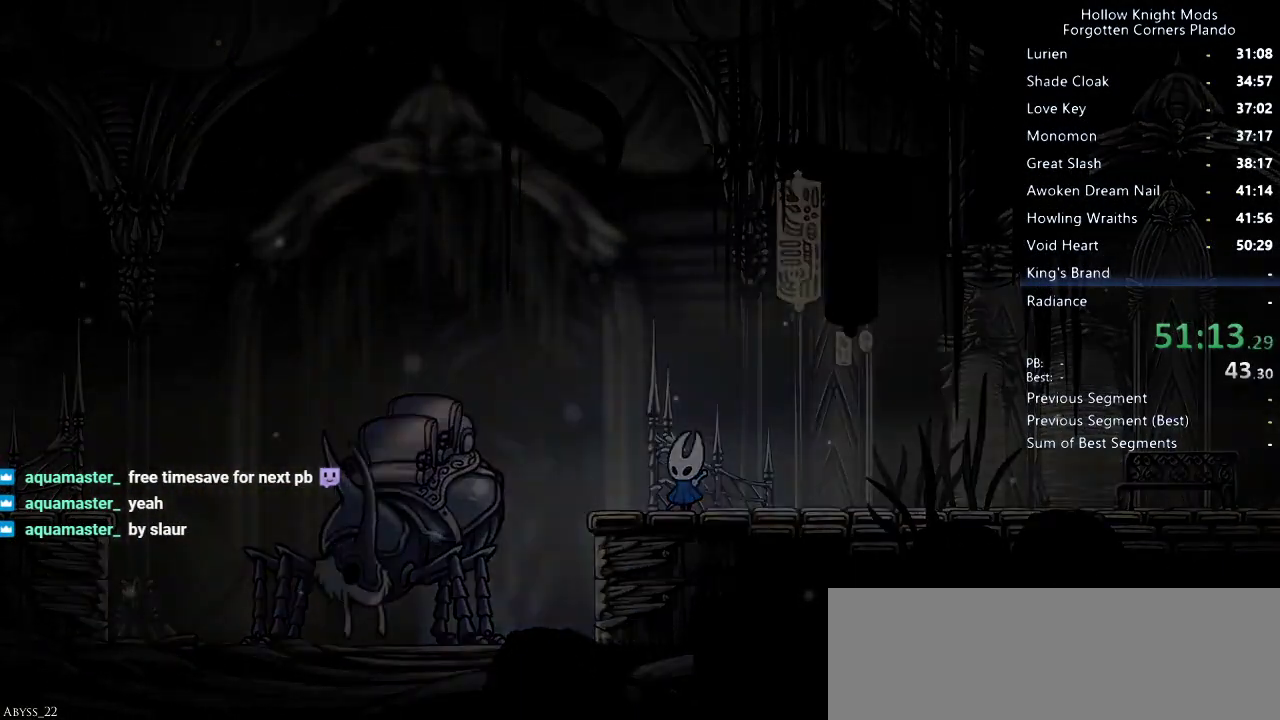
{"keys": [], "events": []}
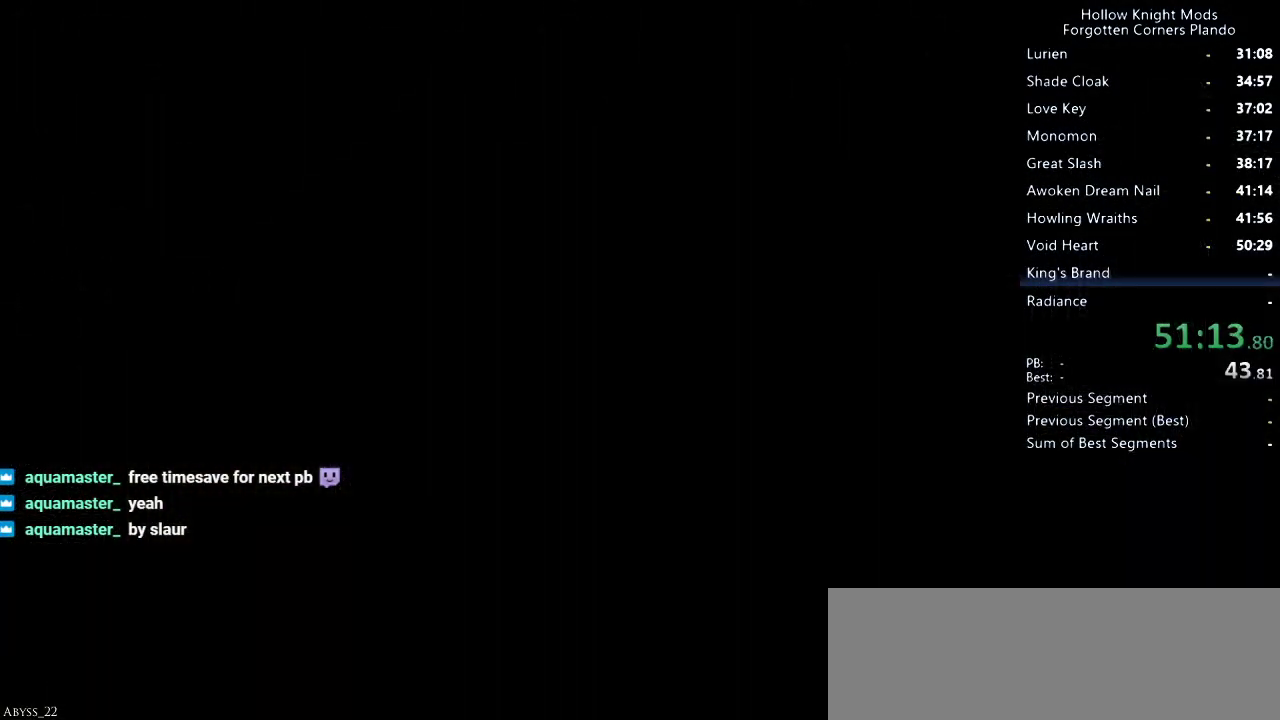
{"keys": [], "events": []}
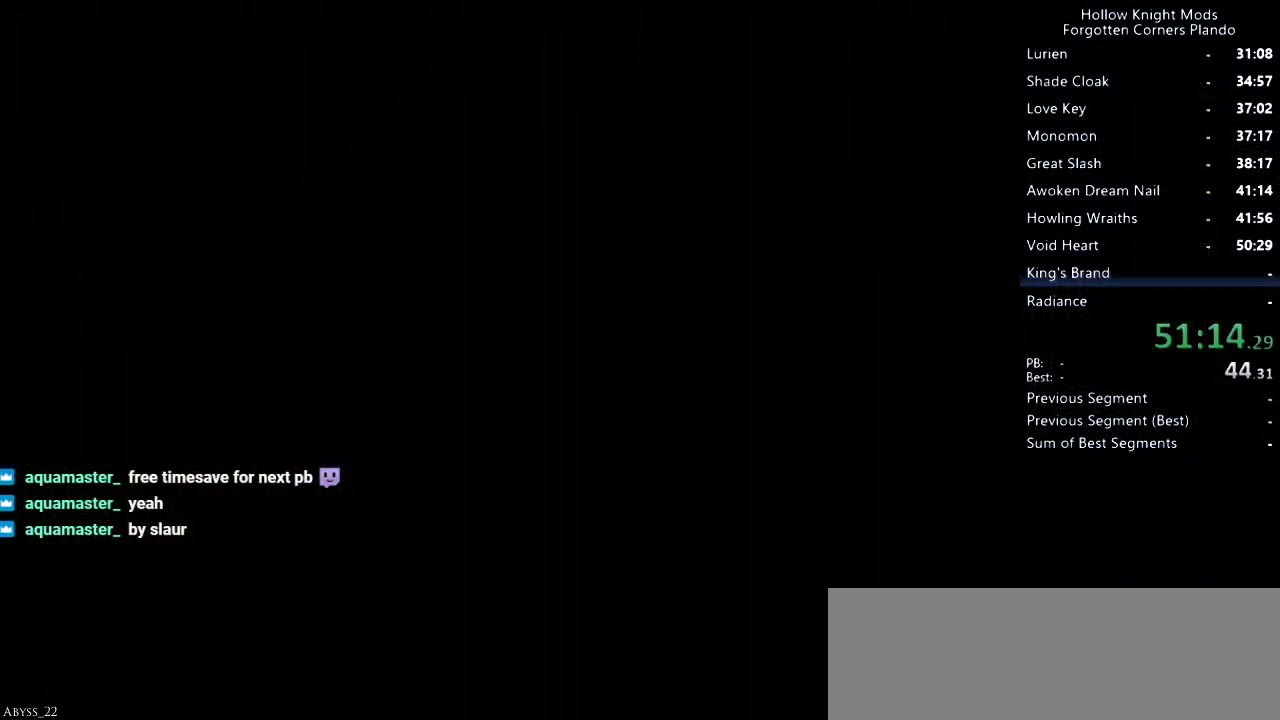
{"keys": [], "events": []}
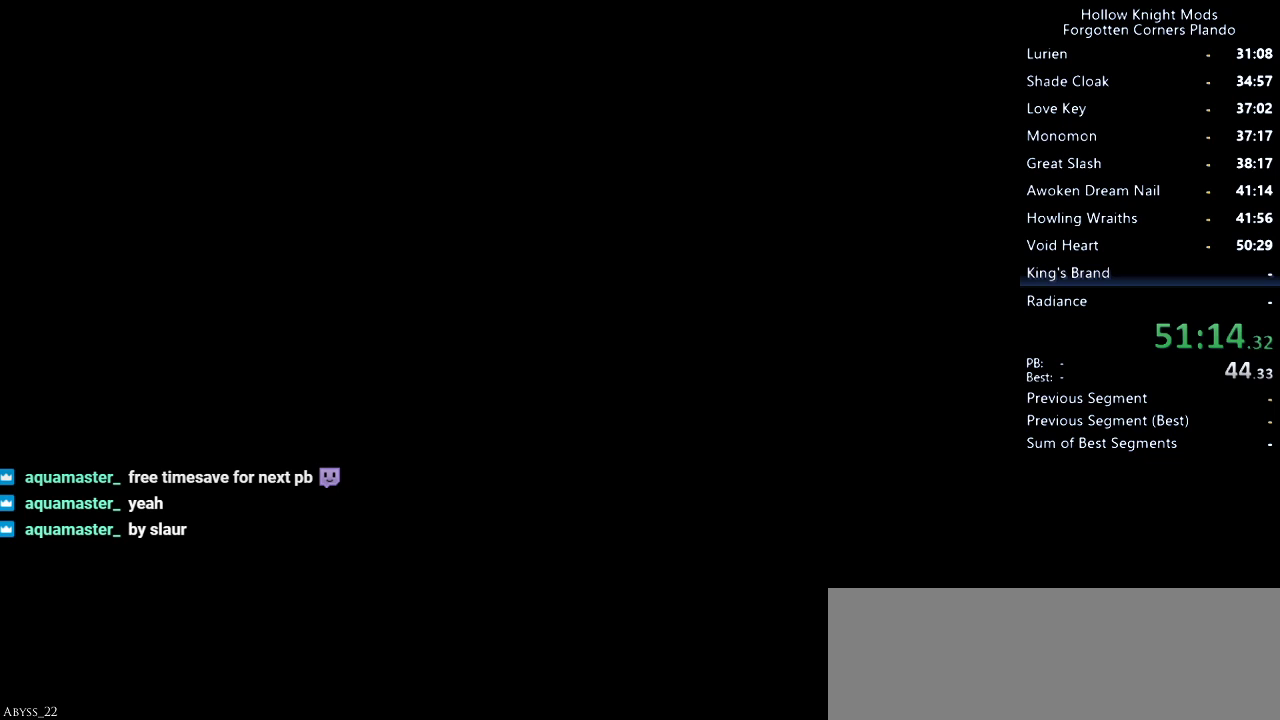
{"keys": [], "events": []}
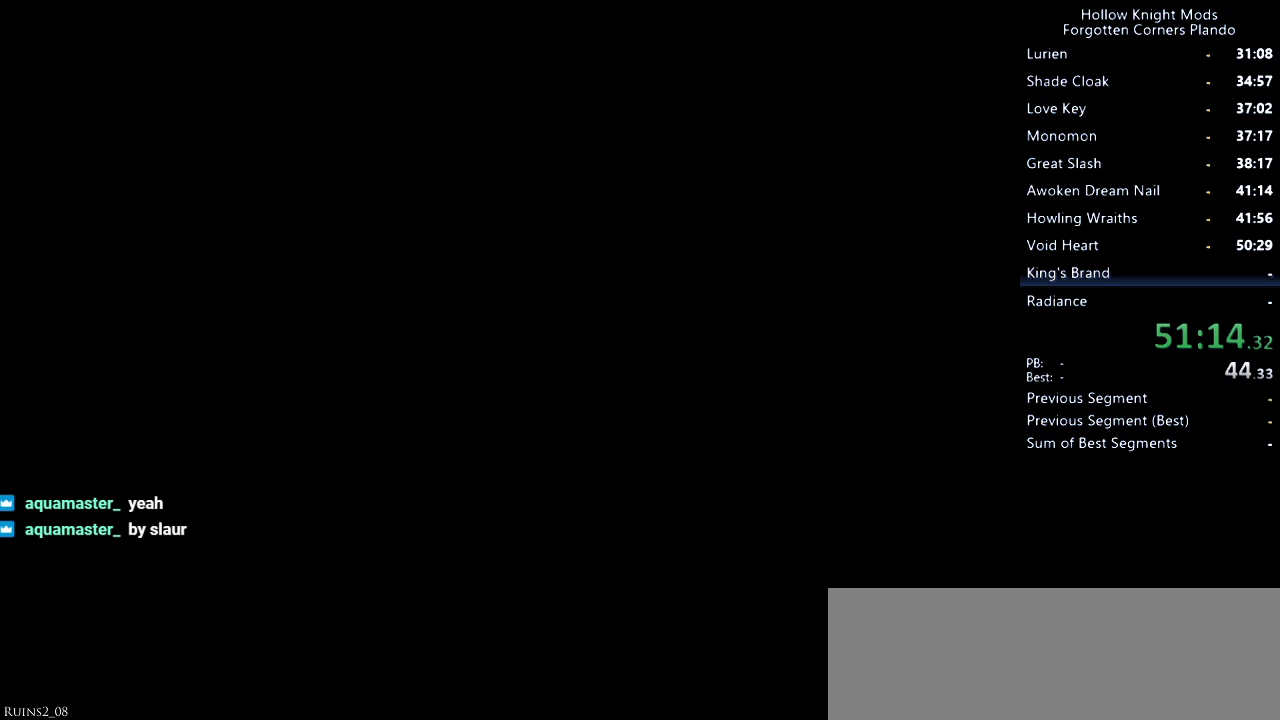
{"keys": [], "events": []}
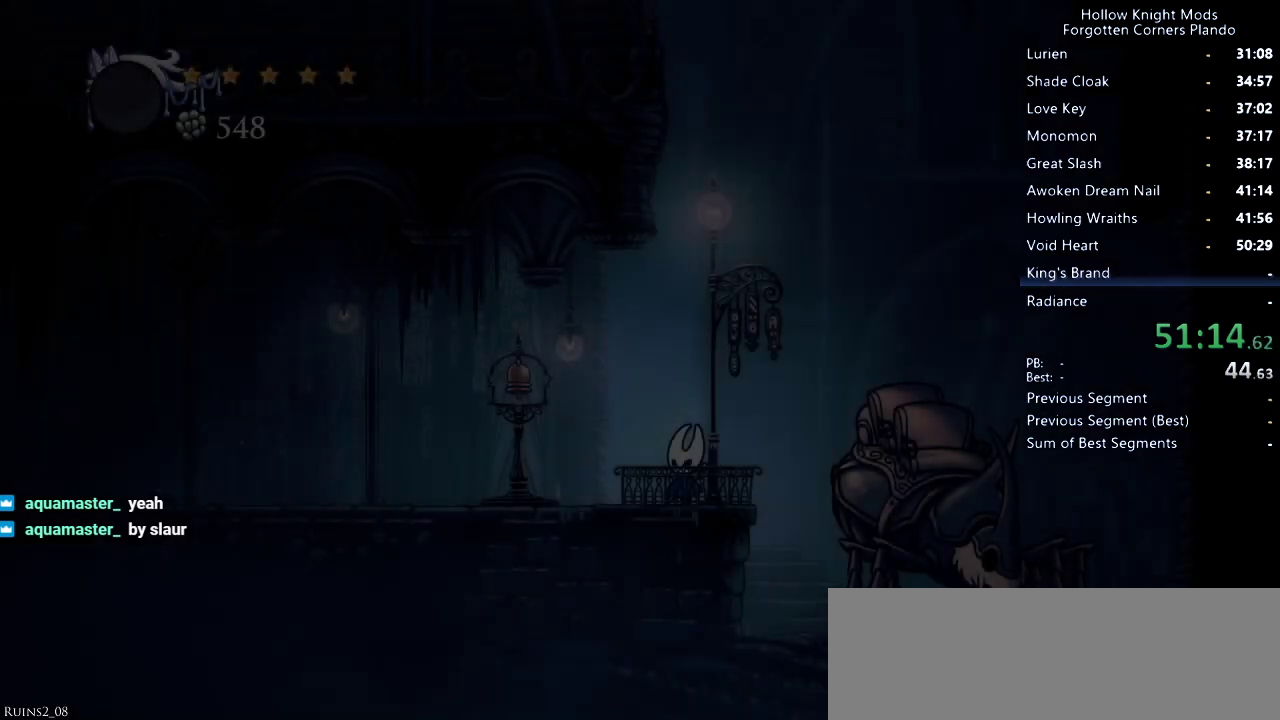
{"keys": ["left"], "events": [[66, "left", "down"], [266, "dash", "down"], [366, "dash", "up"]]}
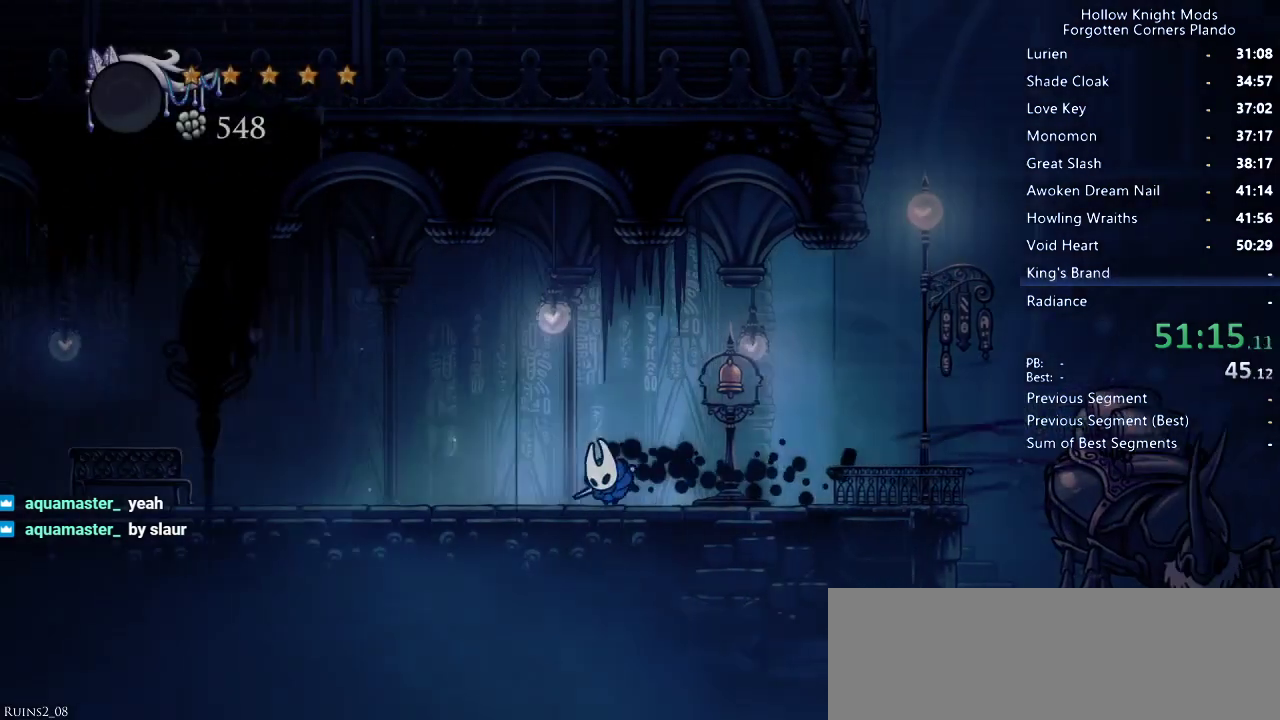
{"keys": ["left"], "events": []}
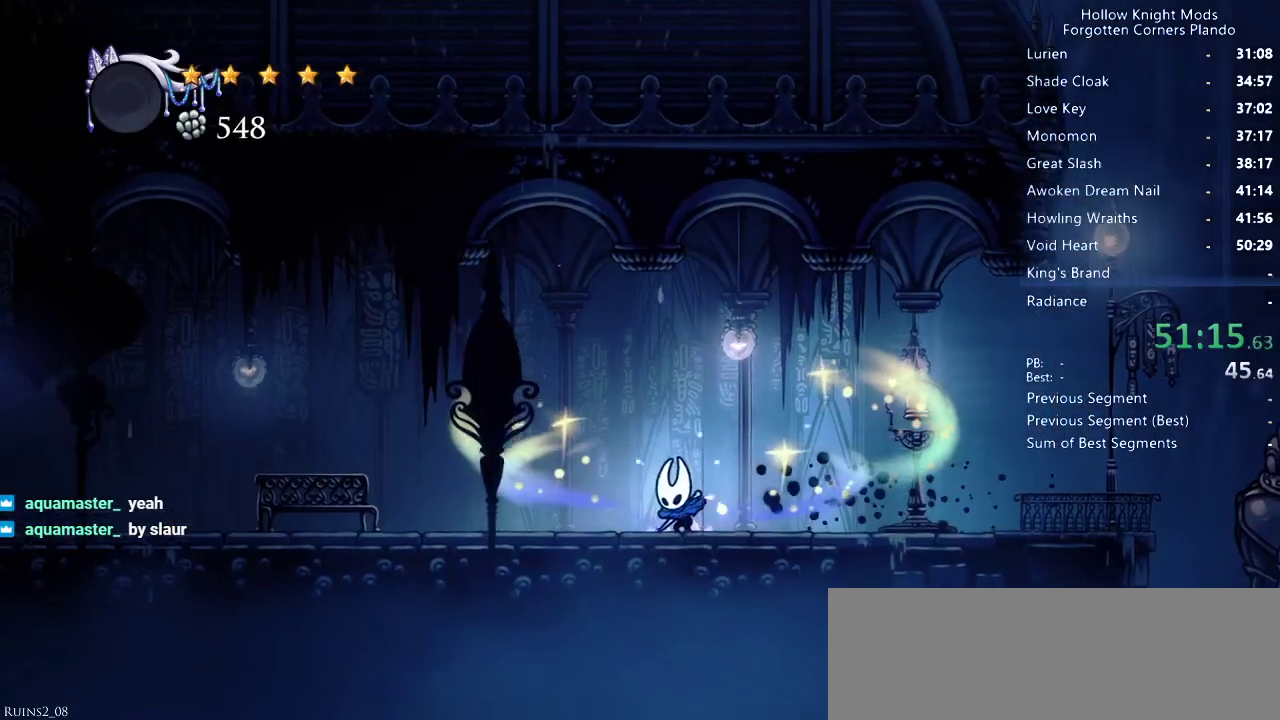
{"keys": ["left"], "events": []}
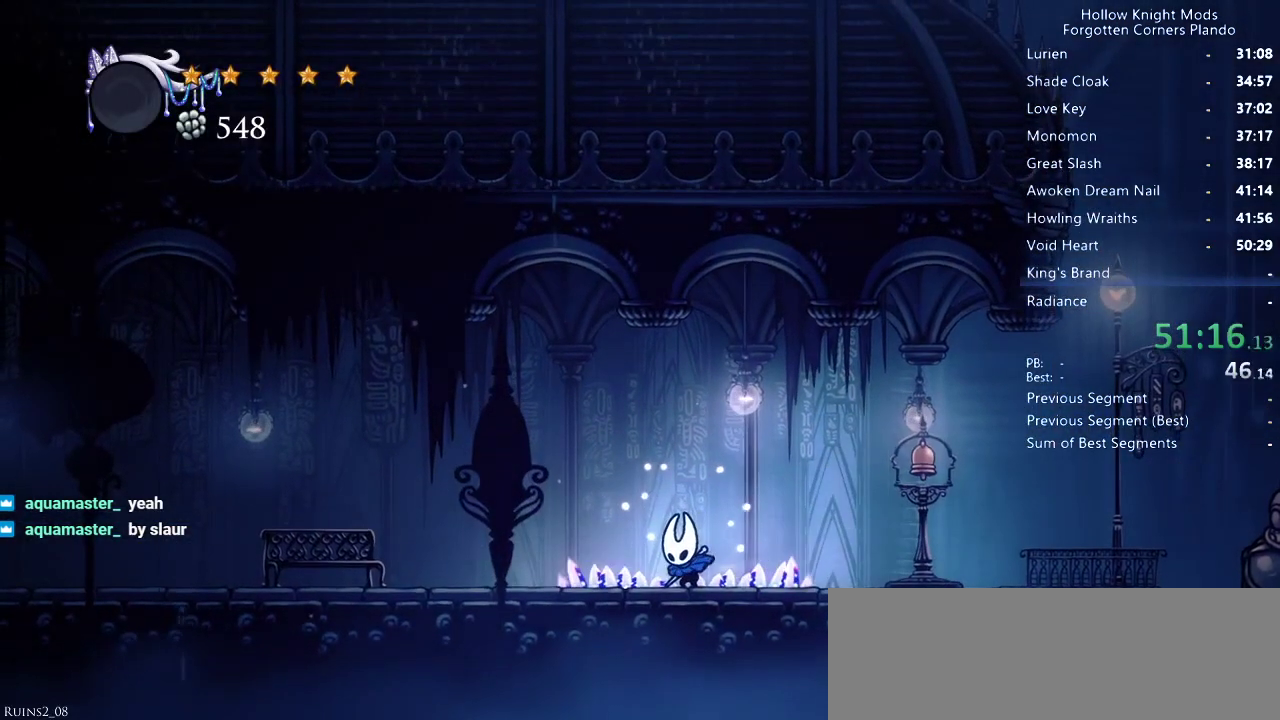
{"keys": ["left"], "events": []}
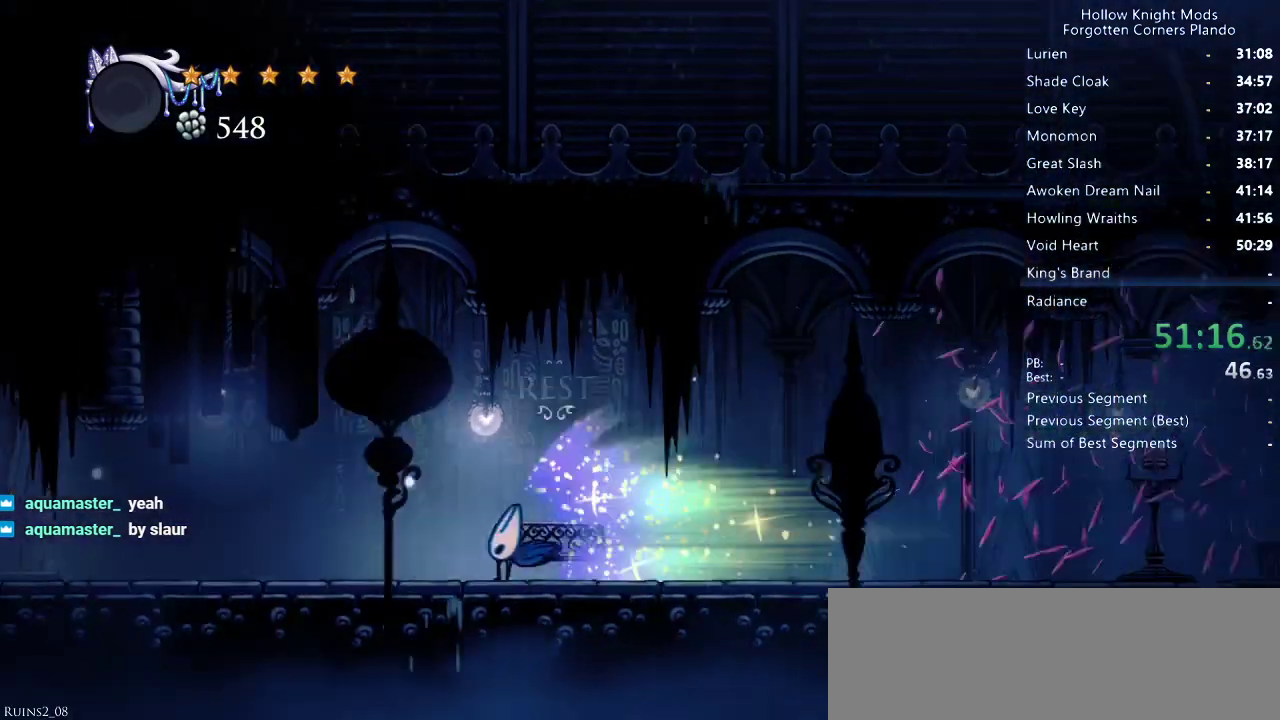
{"keys": ["left"], "events": []}
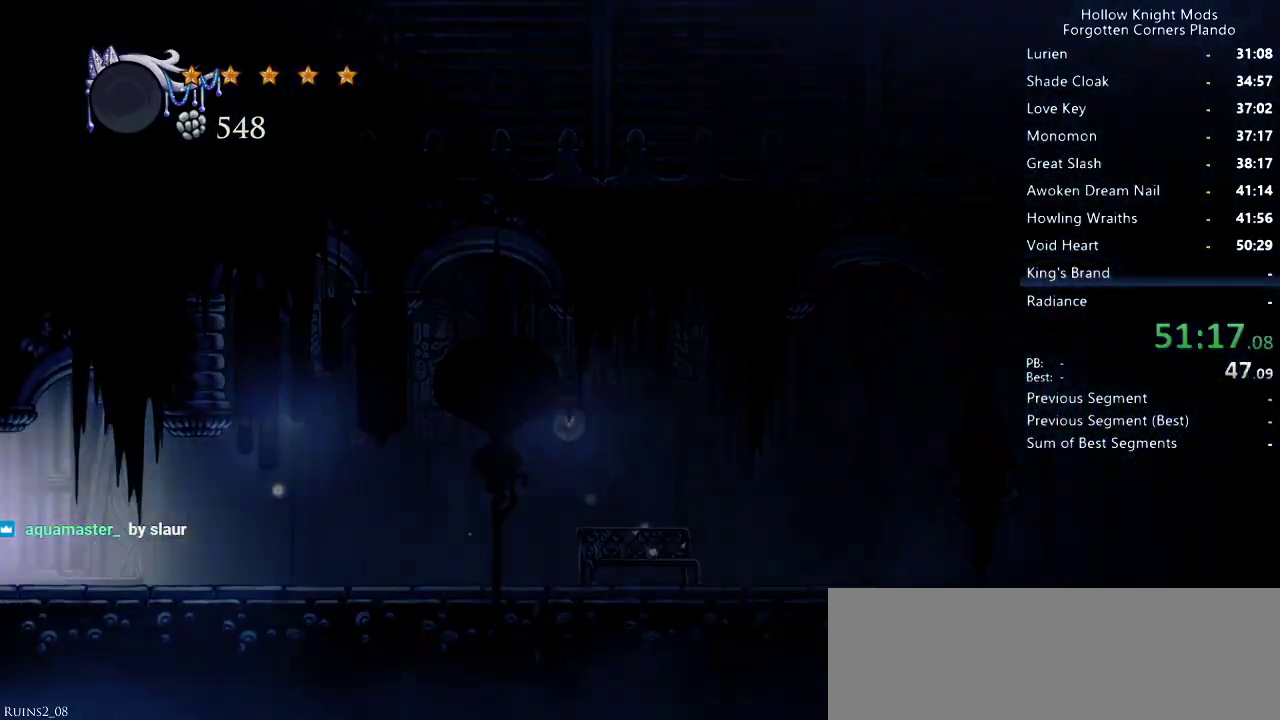
{"keys": ["left"], "events": []}
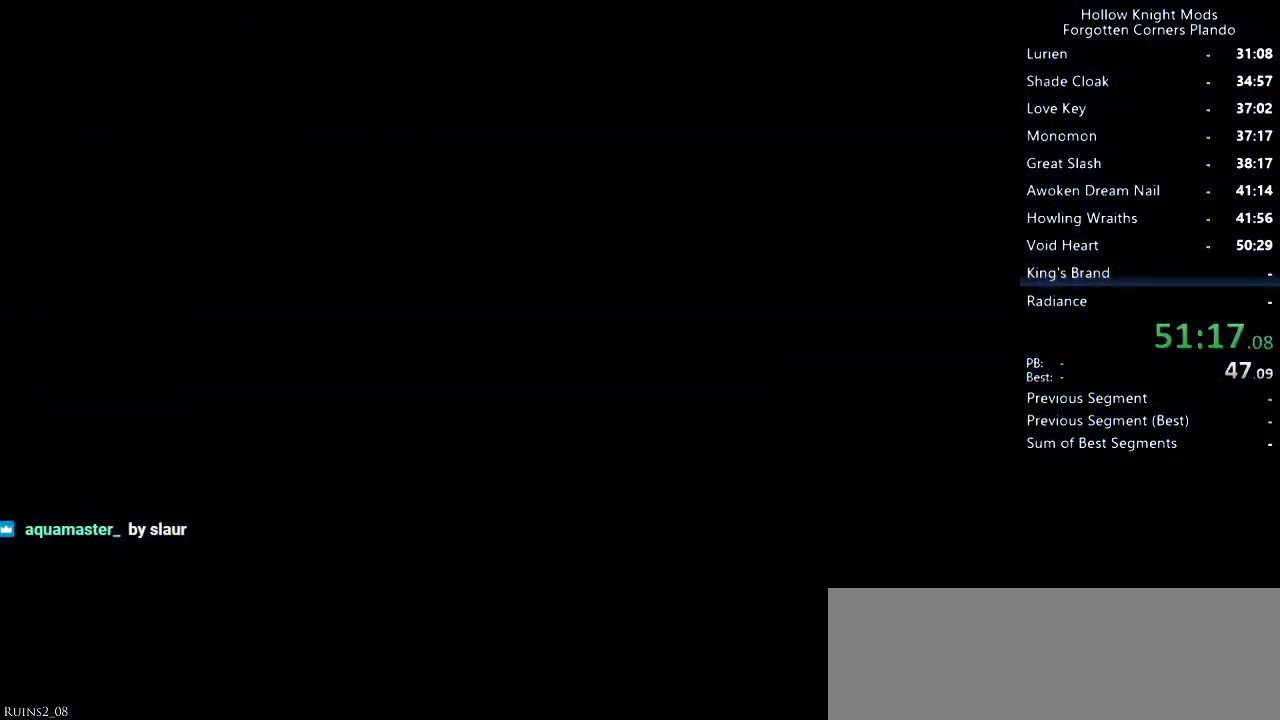
{"keys": ["left"], "events": []}
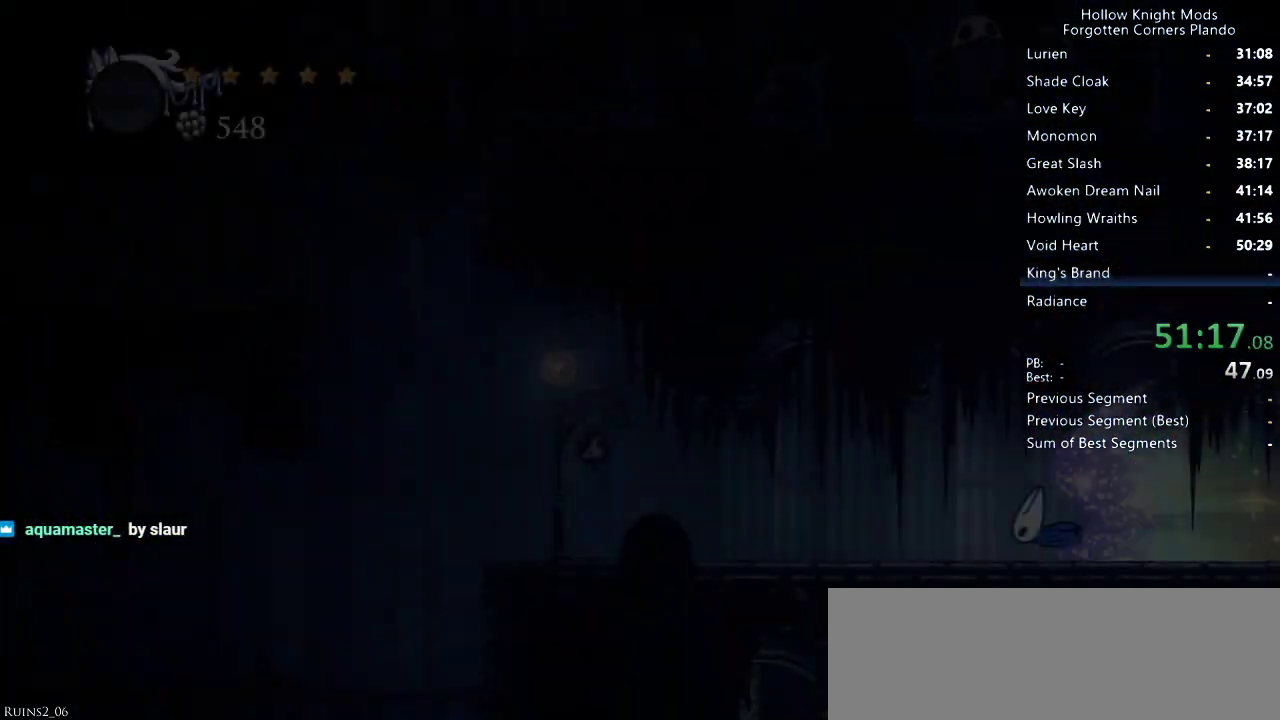
{"keys": [], "events": [[433, "jump", "down"], [500, "jump", "up"], [500, "left", "up"]]}
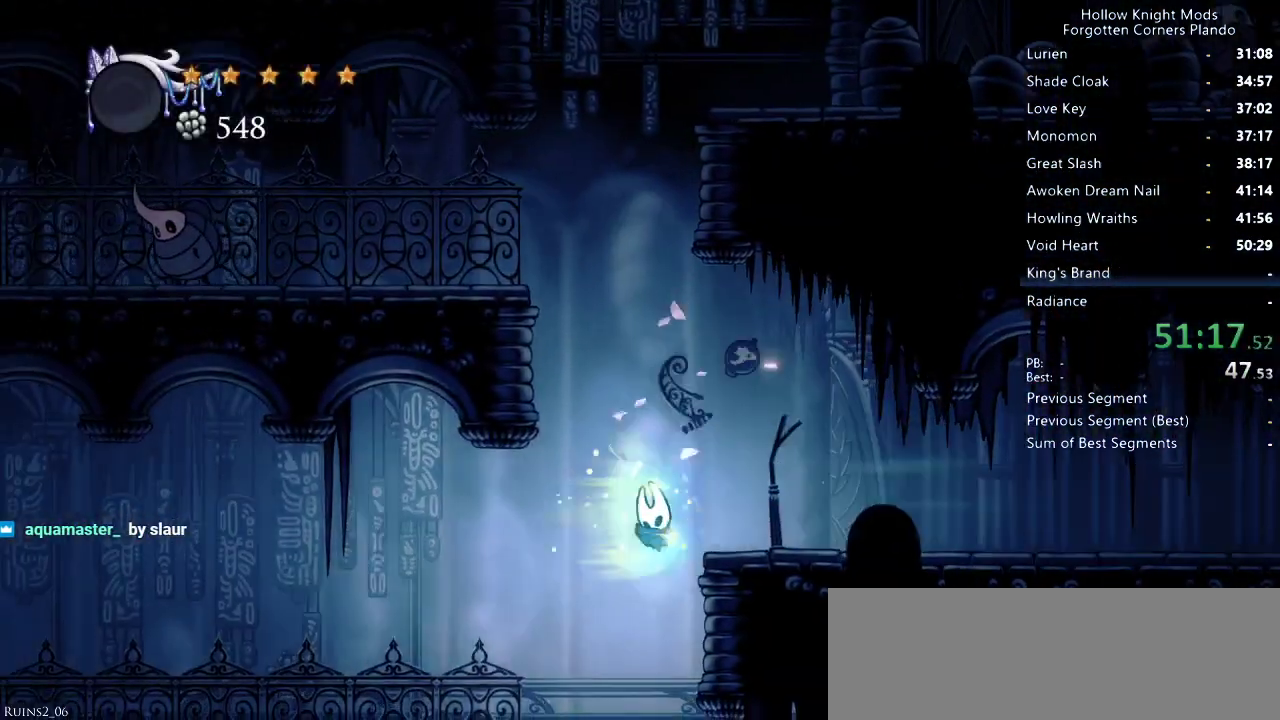
{"keys": ["right"], "events": [[233, "right", "down"]]}
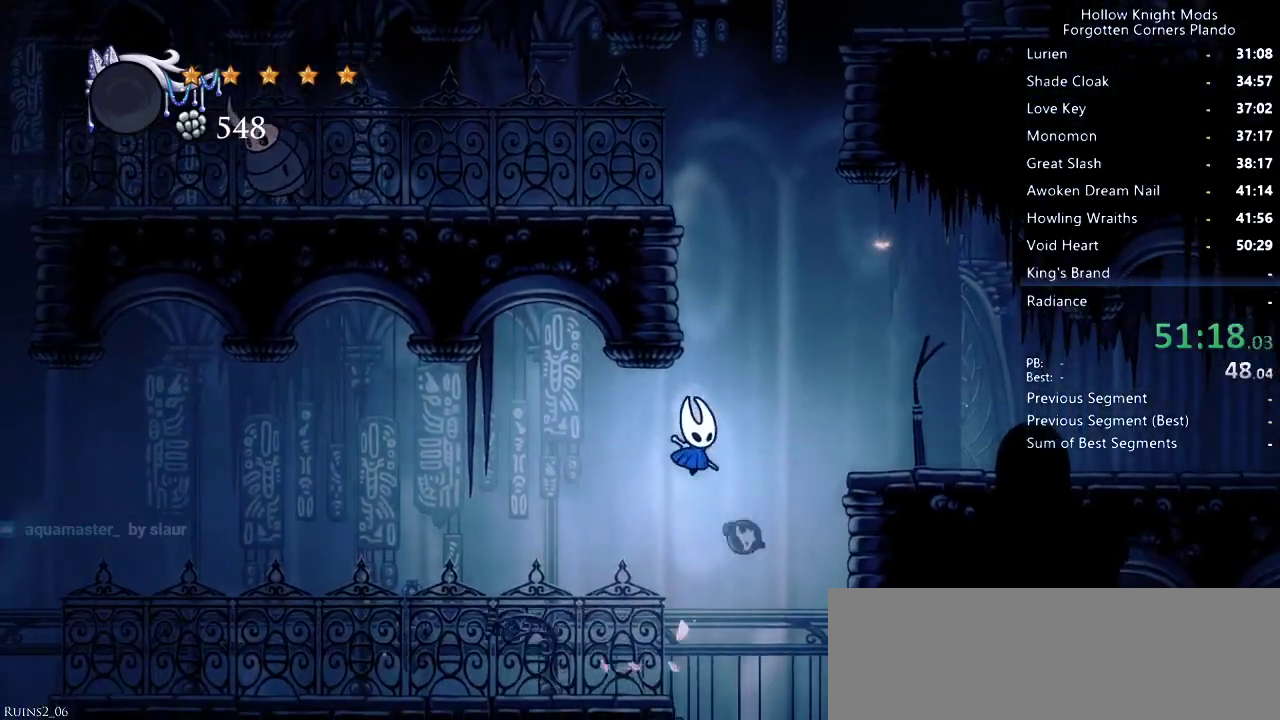
{"keys": [], "events": [[200, "right", "up"]]}
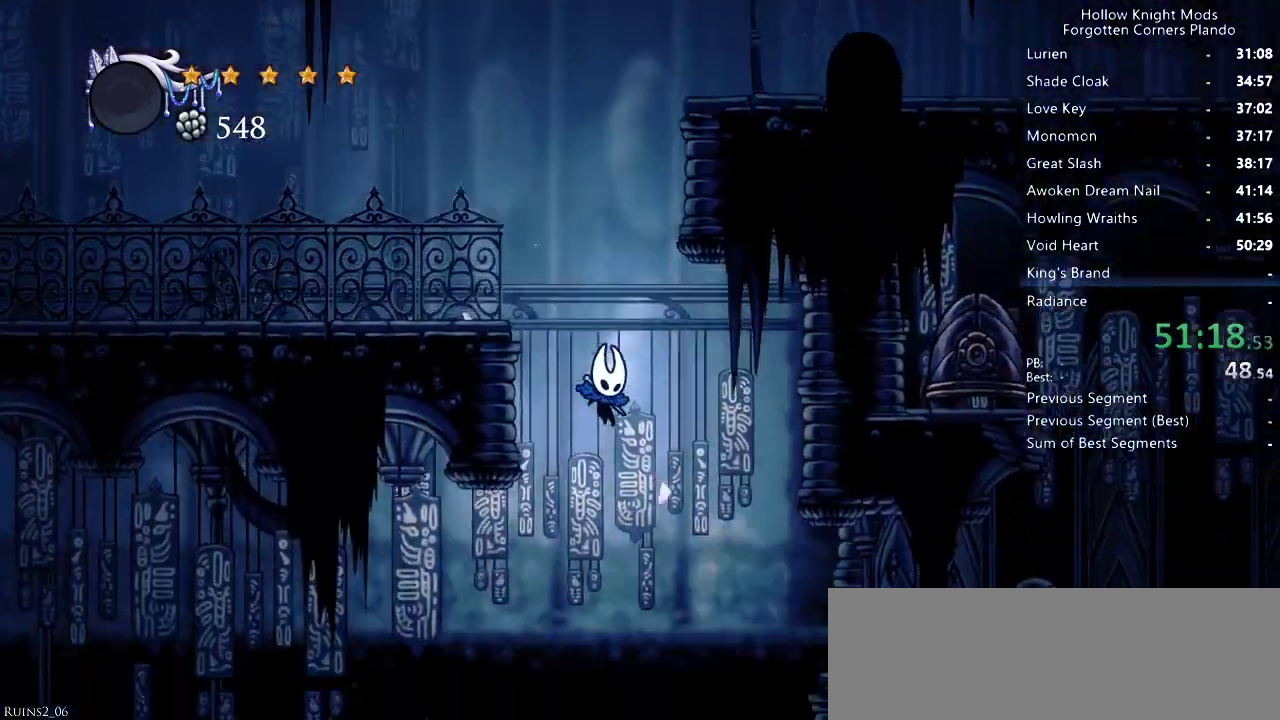
{"keys": ["right"], "events": [[333, "right", "down"]]}
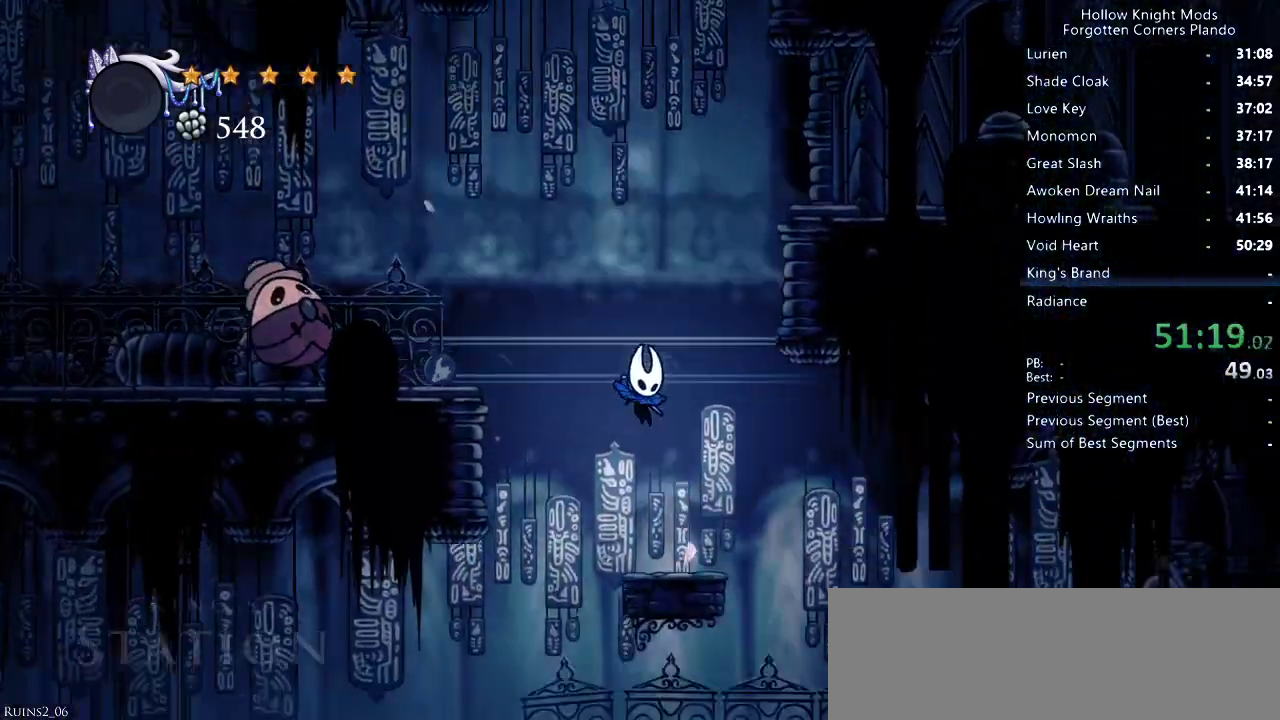
{"keys": ["right"], "events": [[166, "dash", "down"], [266, "dash", "up"]]}
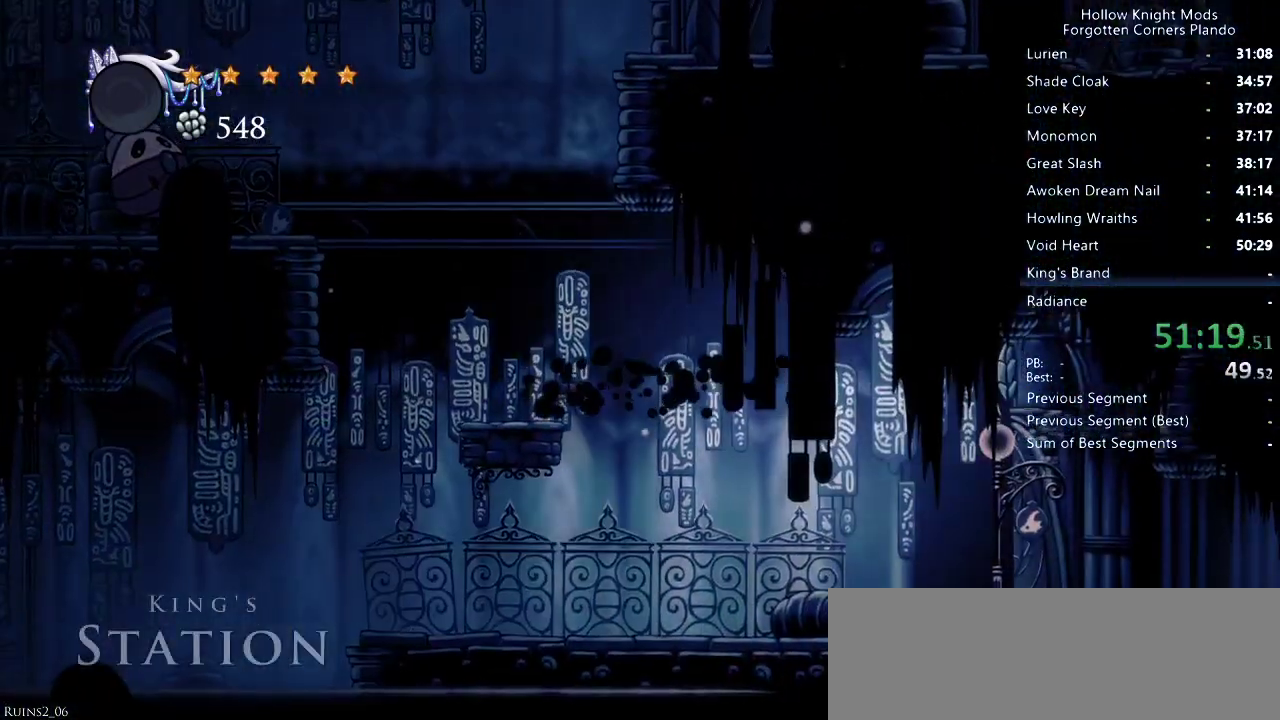
{"keys": ["right"], "events": []}
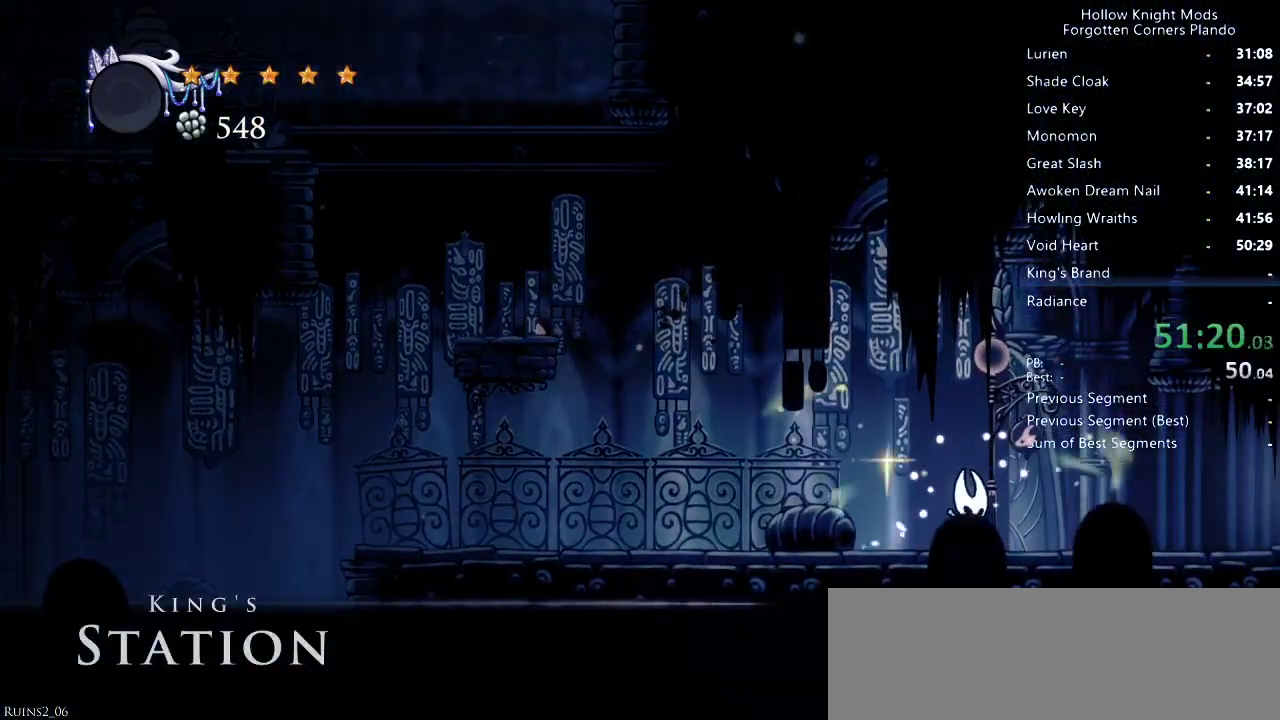
{"keys": ["right"], "events": []}
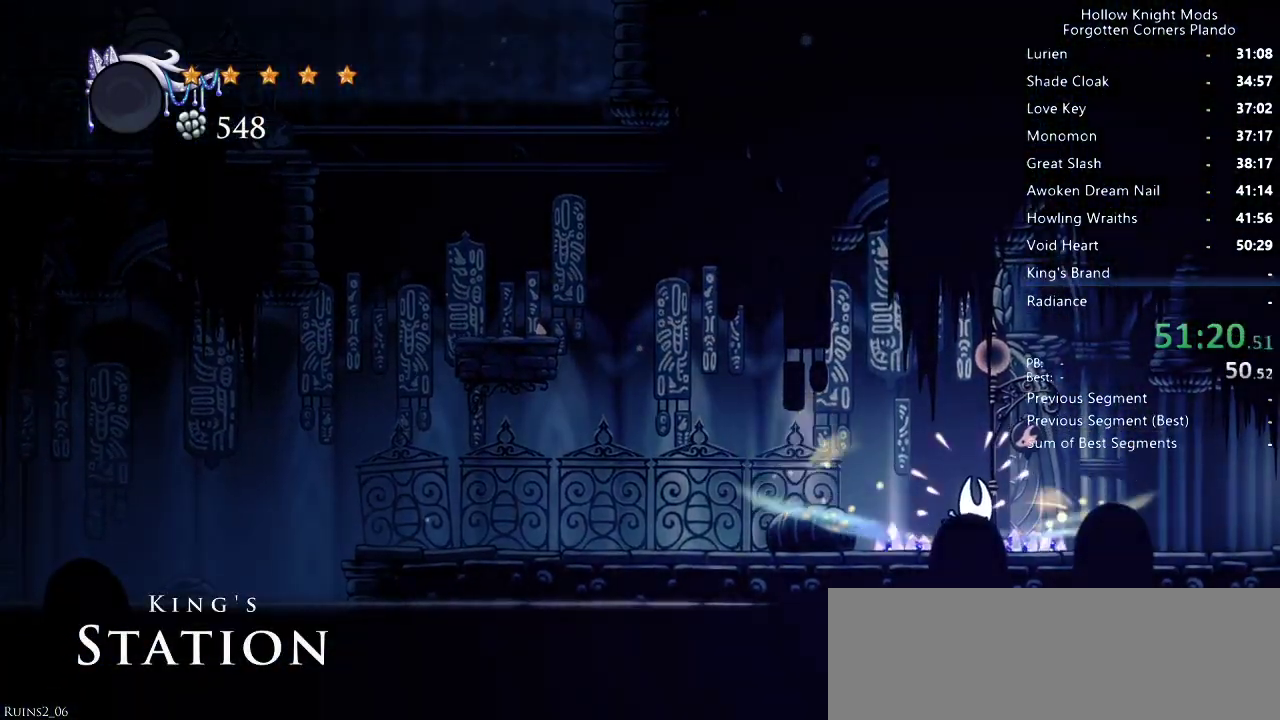
{"keys": ["right"], "events": []}
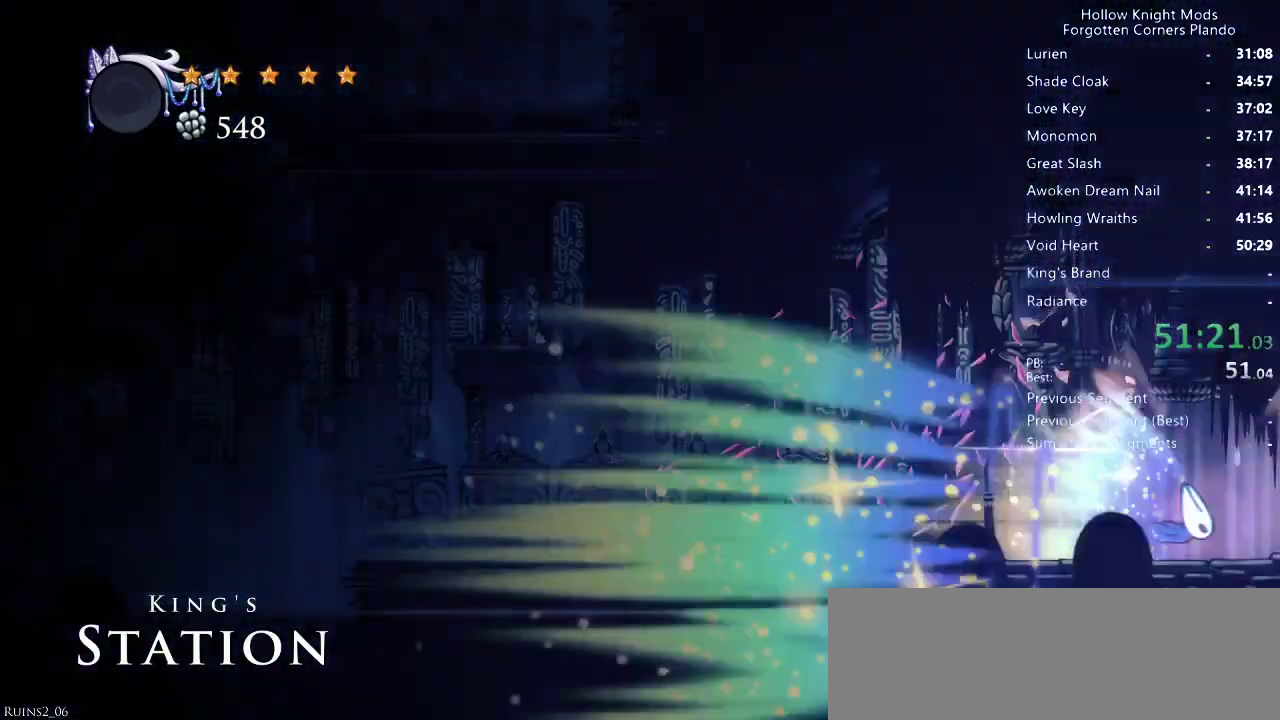
{"keys": ["right"], "events": []}
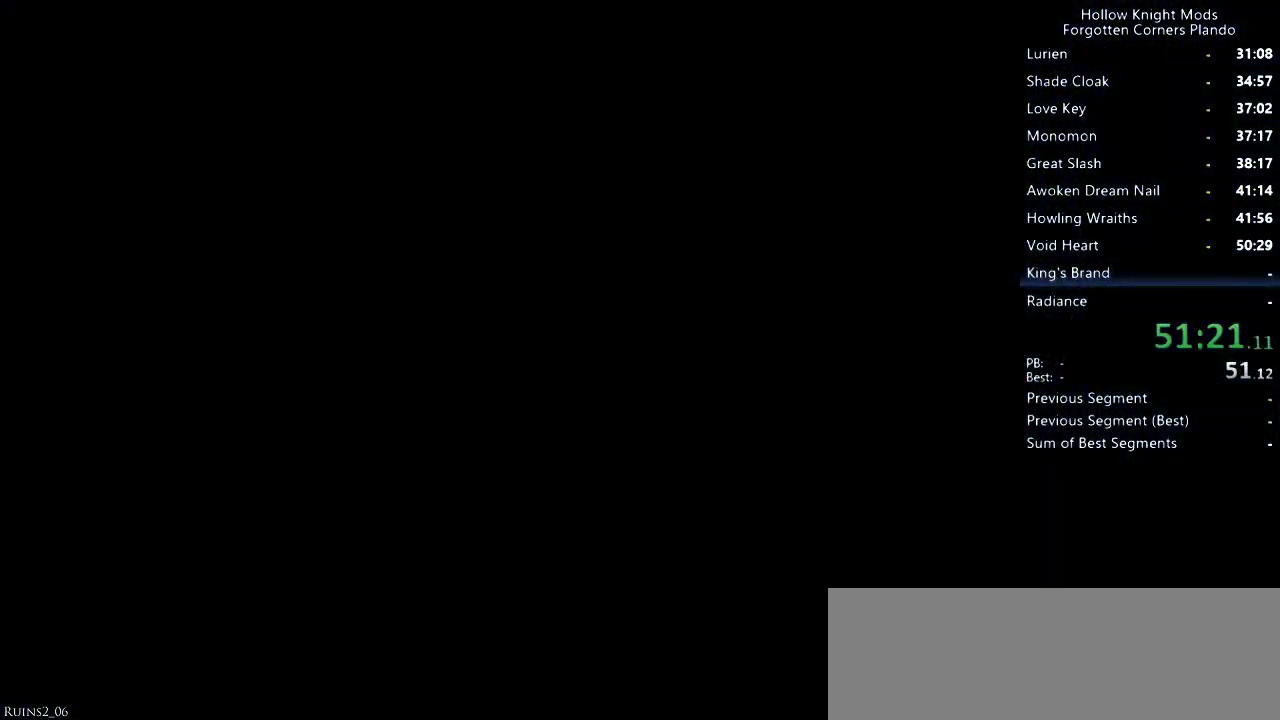
{"keys": ["right"], "events": []}
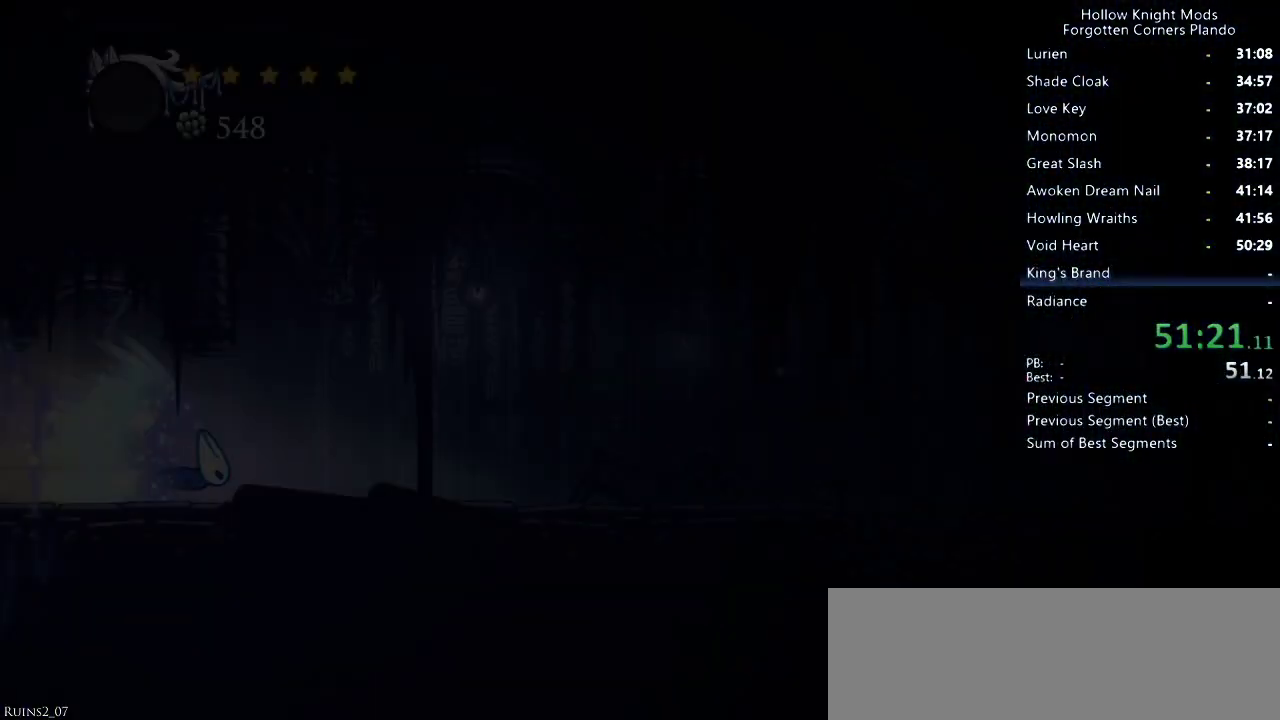
{"keys": ["right"], "events": []}
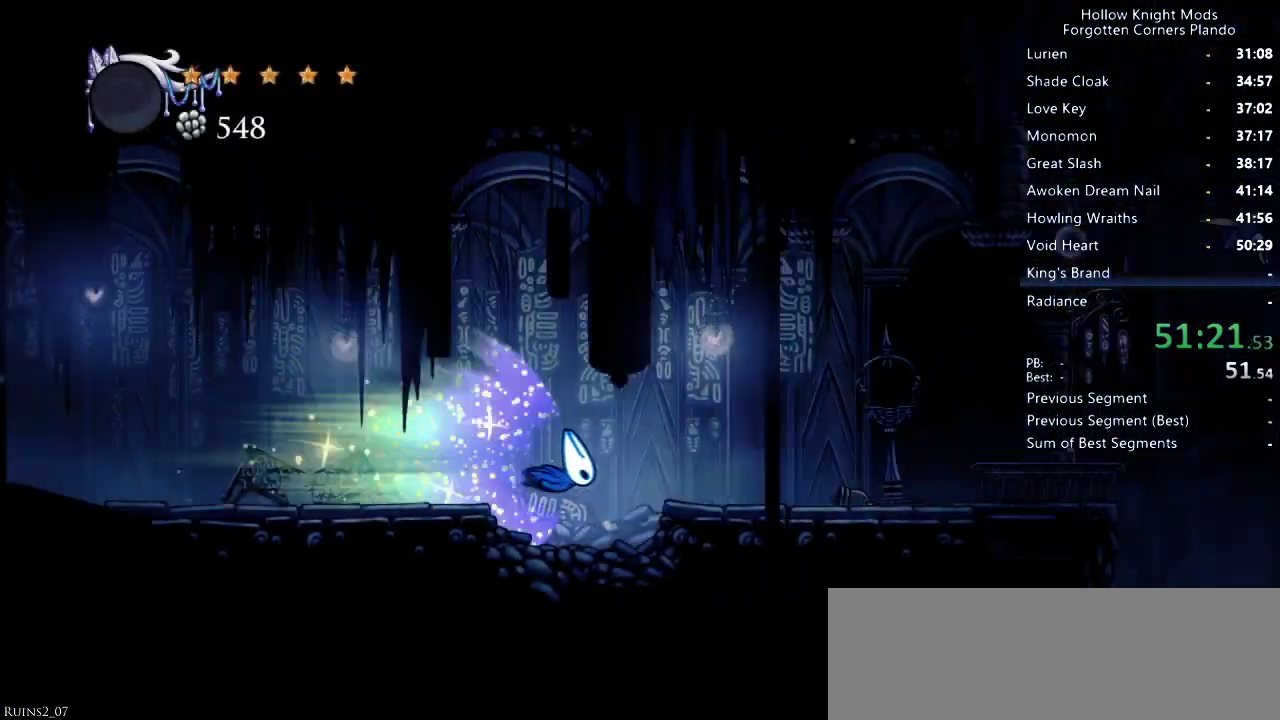
{"keys": ["right"], "events": []}
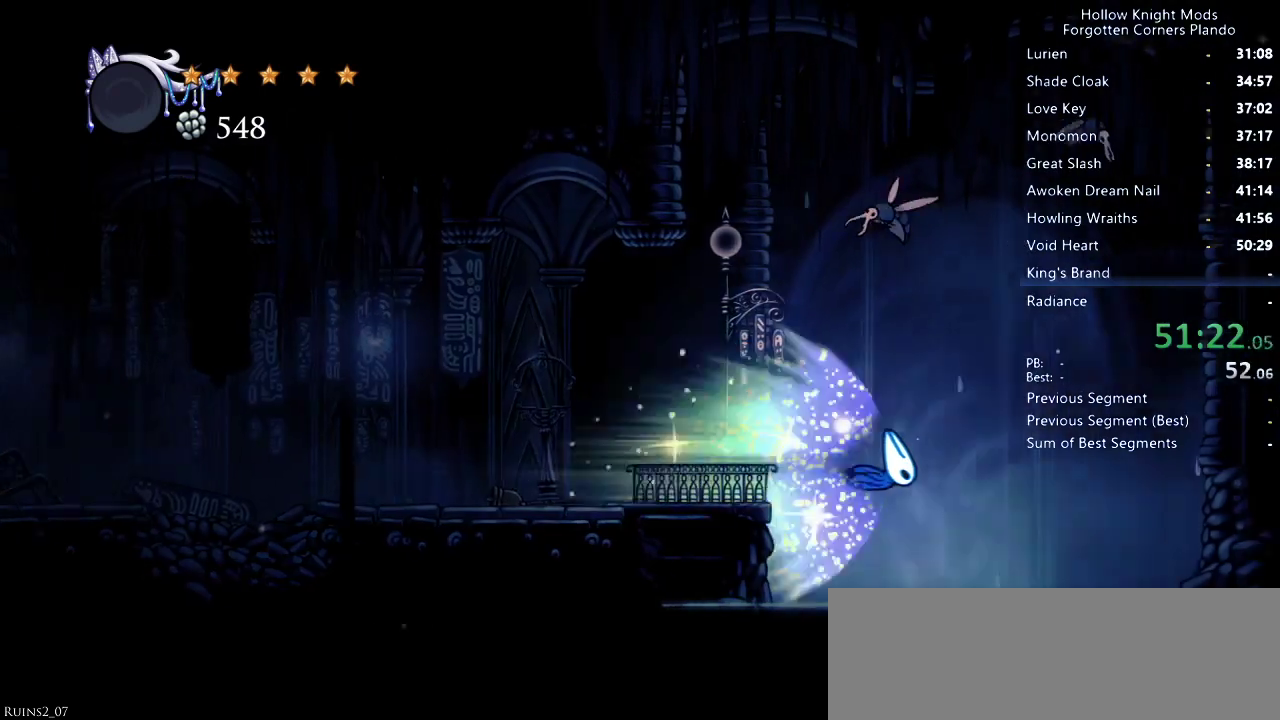
{"keys": ["right"], "events": [[66, "jump", "down"], [166, "jump", "up"]]}